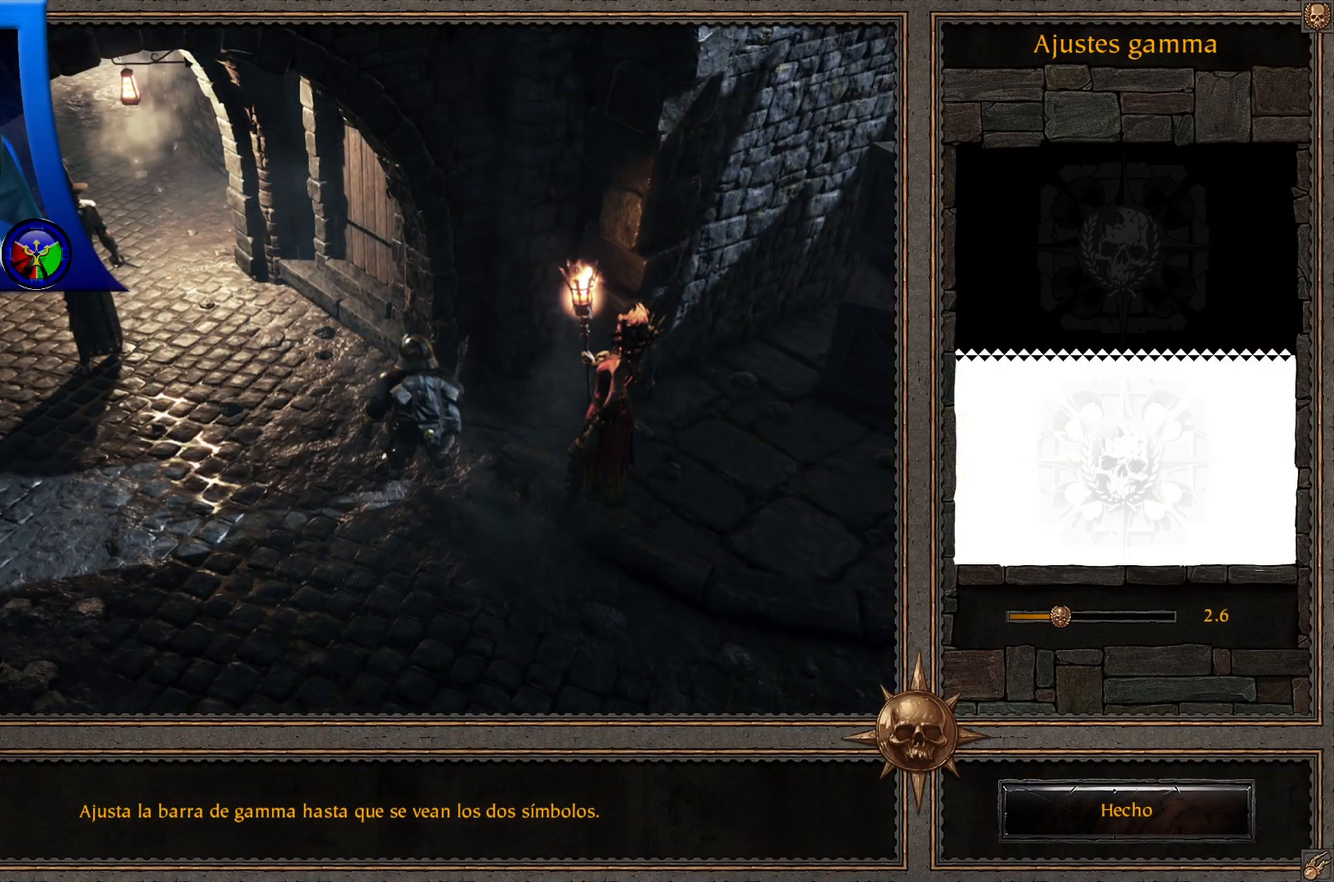
Gameplay with a controller (Xbox layout); each line is a JSON object with the inputs held at the frame after it. "events" lists button and stick changes between this image and that frame as [ms after this image, input, new state], when the widget could be followed in between.
{"buttons": [], "left_stick": "center", "right_stick": "center", "events": []}
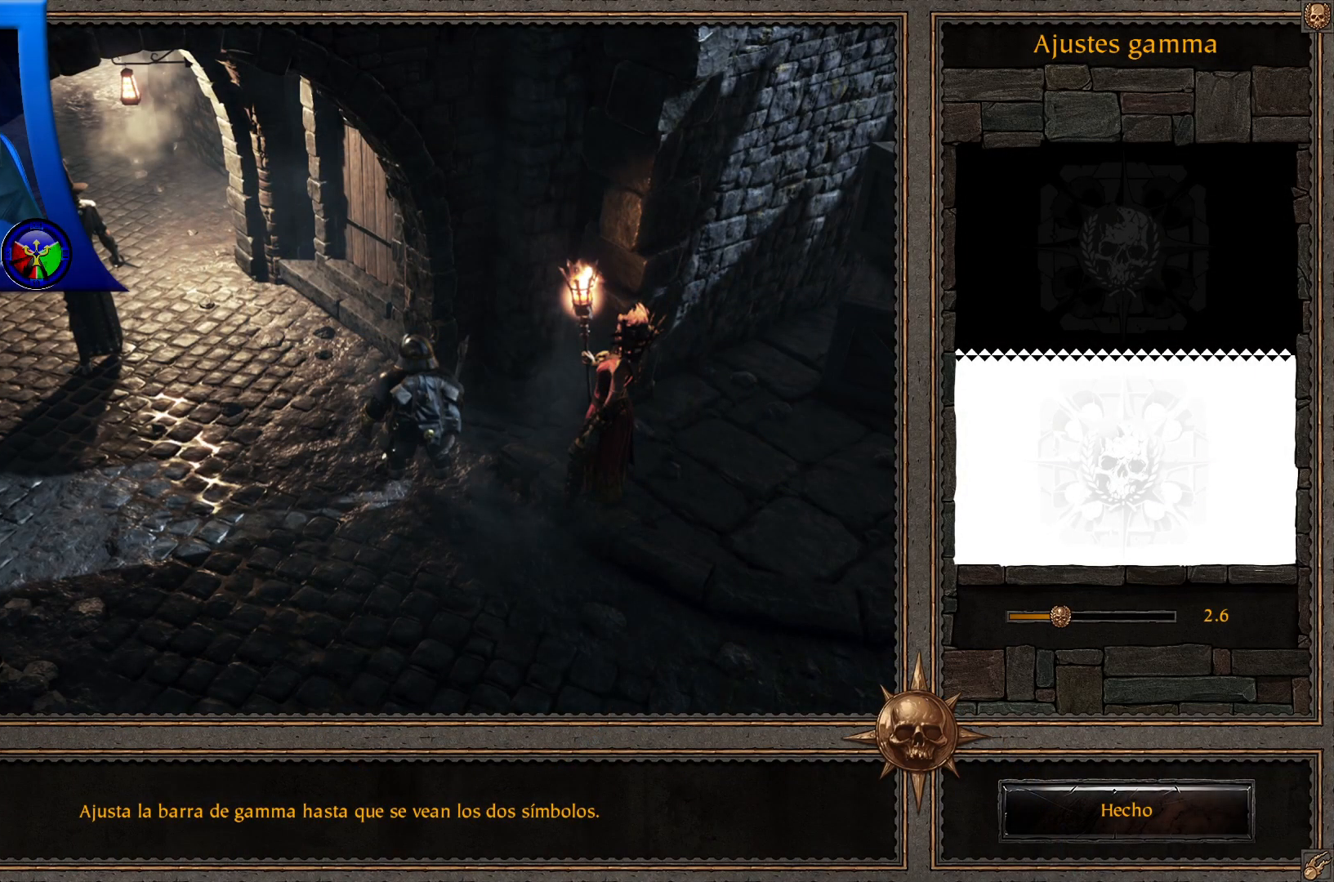
{"buttons": [], "left_stick": "center", "right_stick": "center", "events": []}
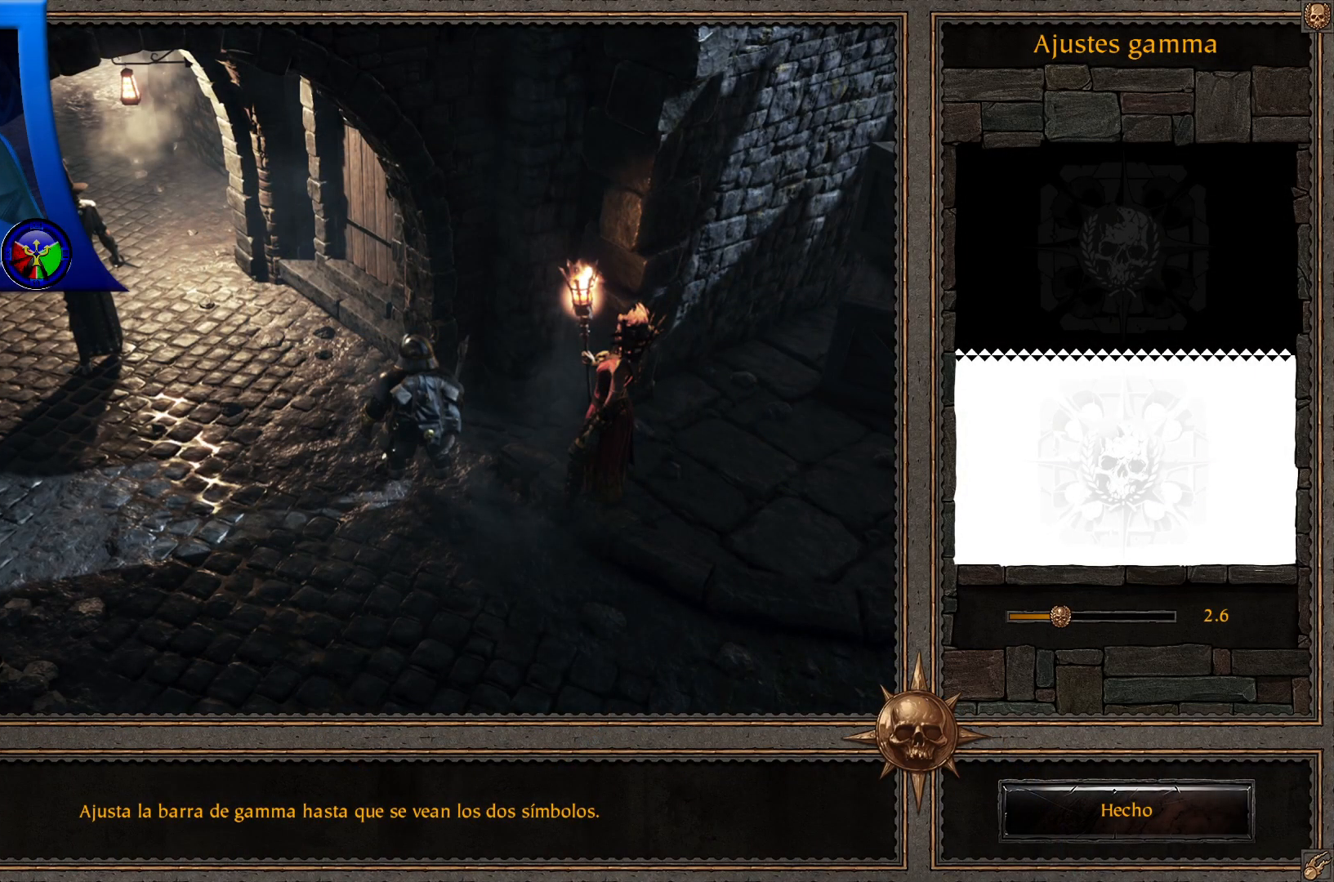
{"buttons": [], "left_stick": "center", "right_stick": "center", "events": []}
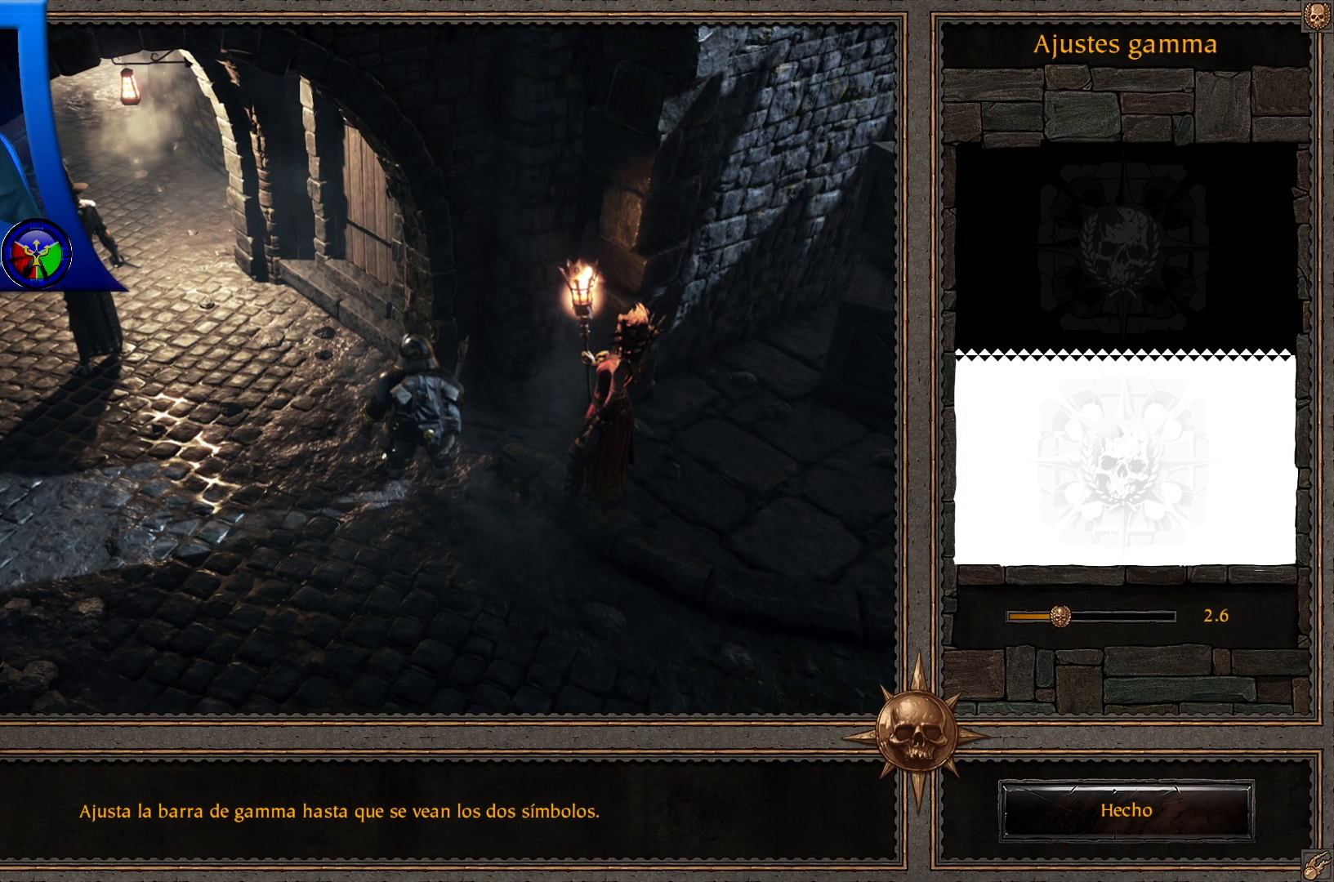
{"buttons": [], "left_stick": "center", "right_stick": "center", "events": []}
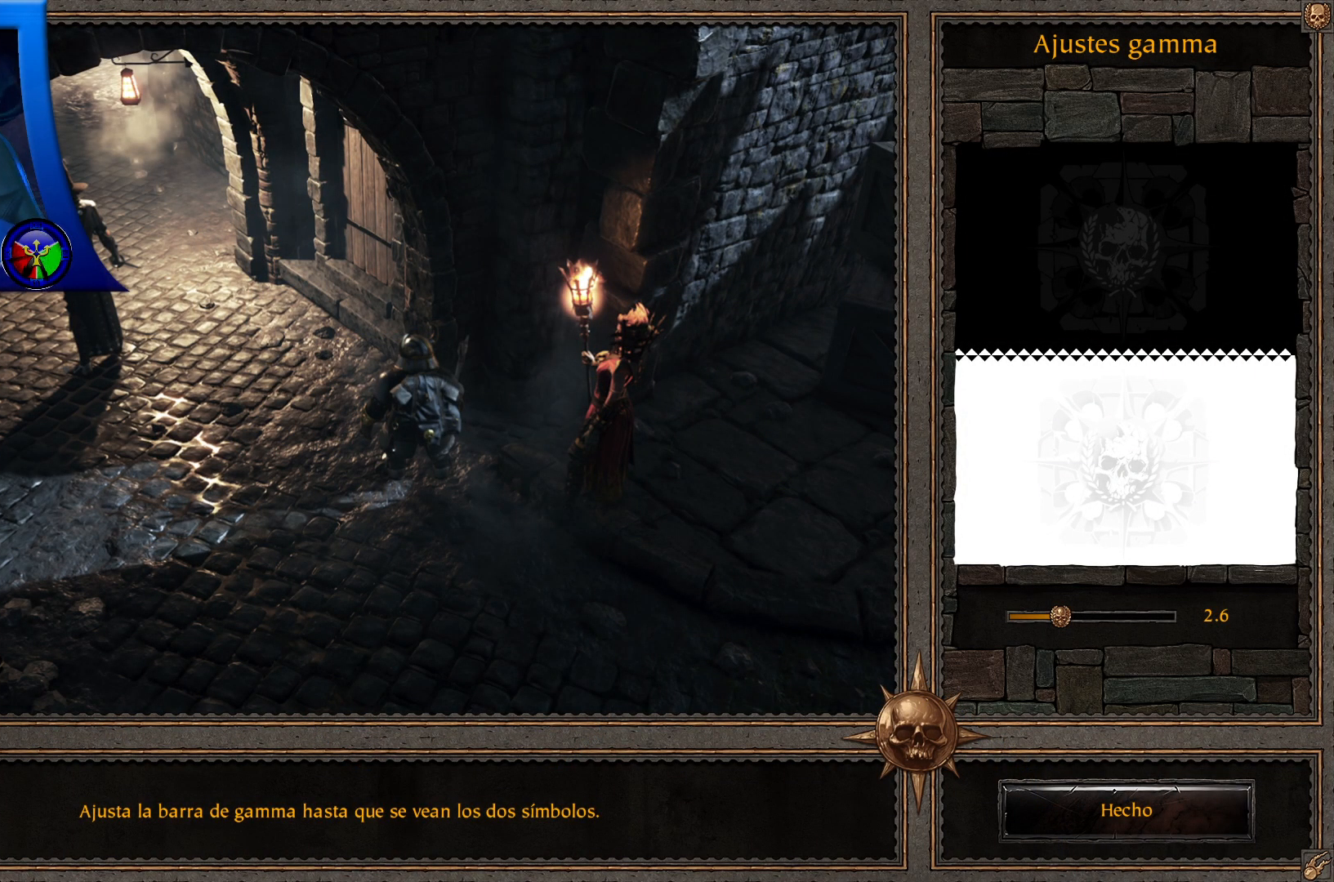
{"buttons": [], "left_stick": "center", "right_stick": "center", "events": []}
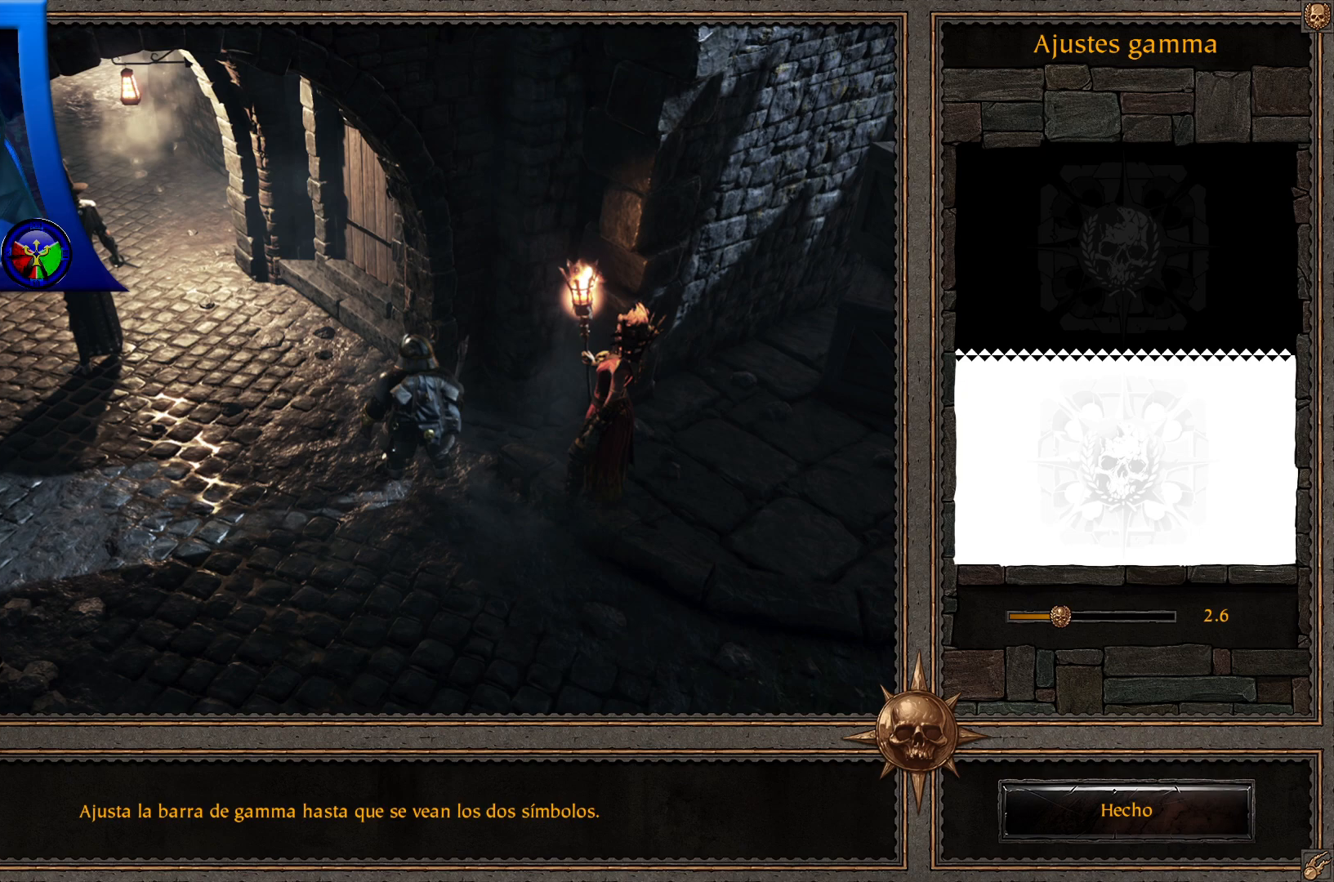
{"buttons": [], "left_stick": "center", "right_stick": "center", "events": [[233, "DPAD_DOWN", "down"], [383, "DPAD_DOWN", "up"]]}
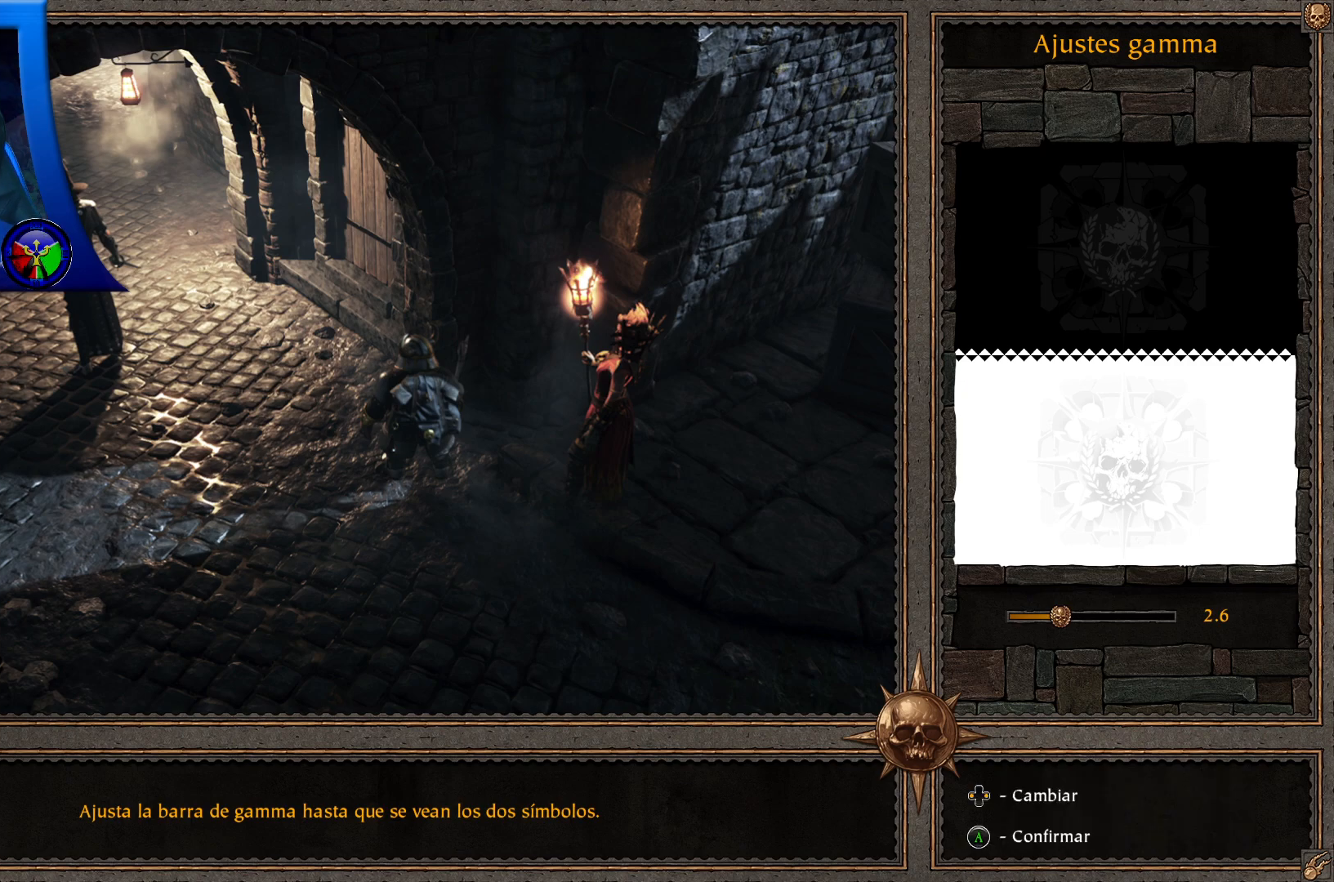
{"buttons": ["DPAD_UP"], "left_stick": "center", "right_stick": "center", "events": [[433, "DPAD_UP", "down"]]}
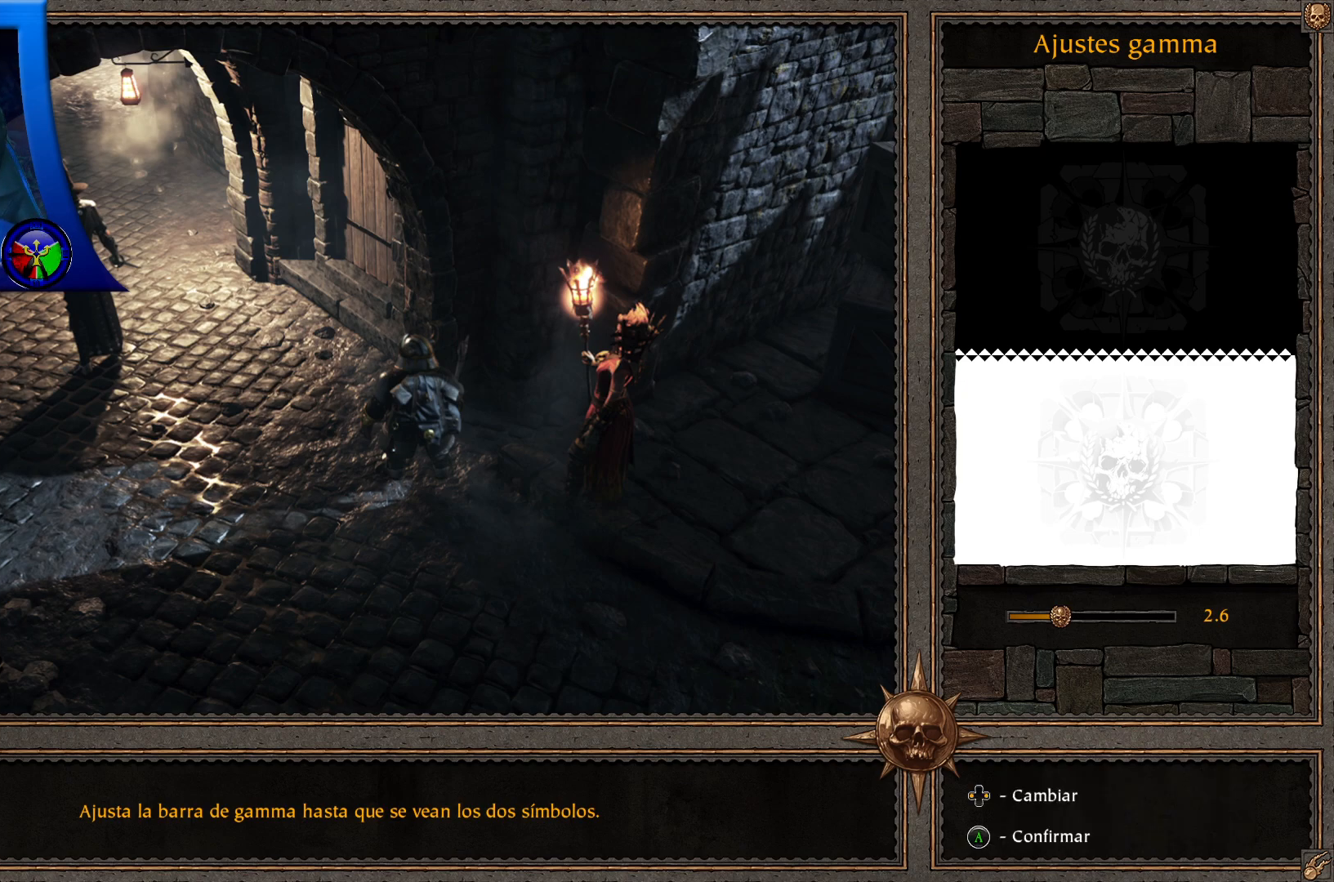
{"buttons": [], "left_stick": "center", "right_stick": "center", "events": [[67, "DPAD_UP", "up"], [333, "DPAD_DOWN", "down"], [467, "DPAD_DOWN", "up"]]}
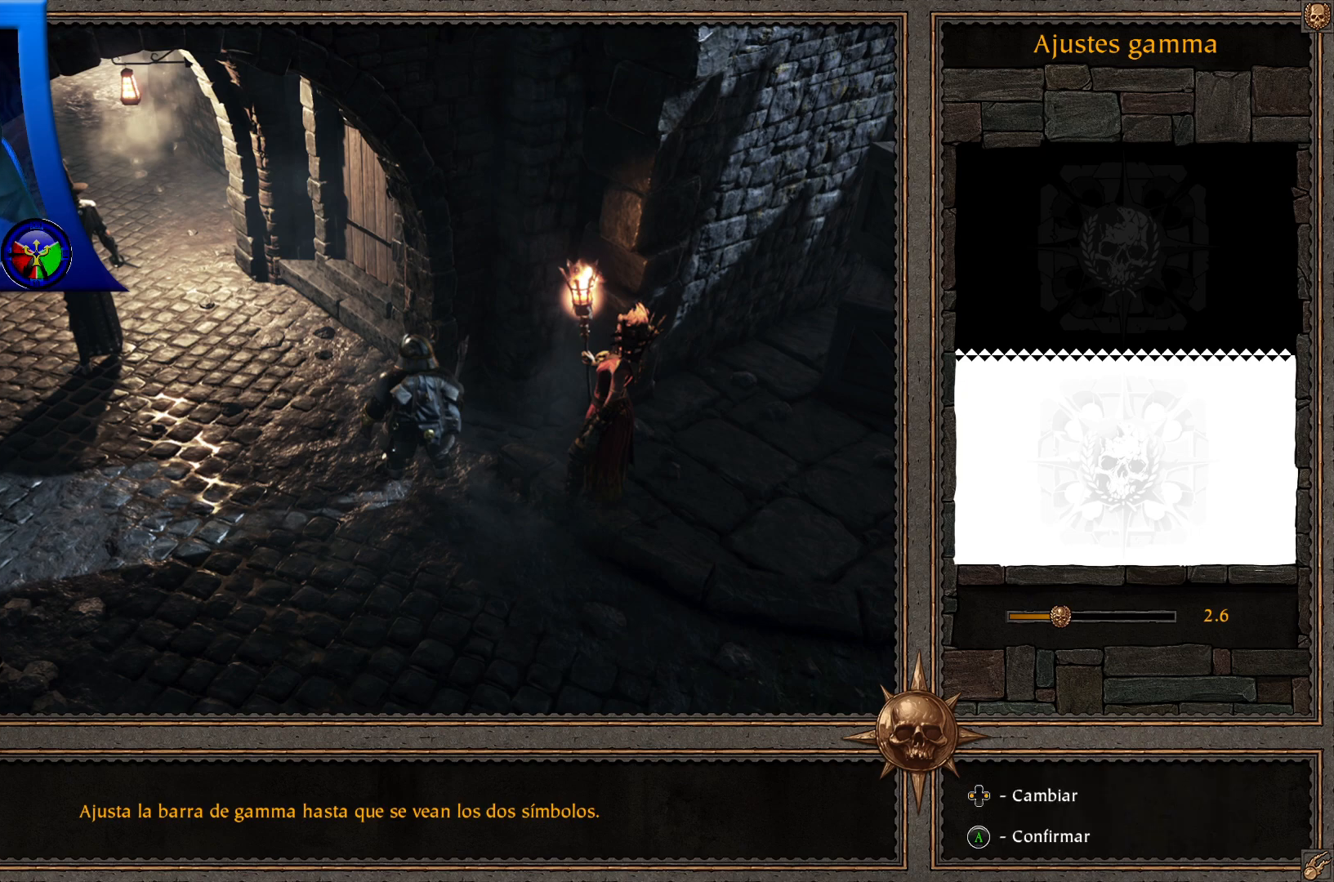
{"buttons": [], "left_stick": "center", "right_stick": "center", "events": []}
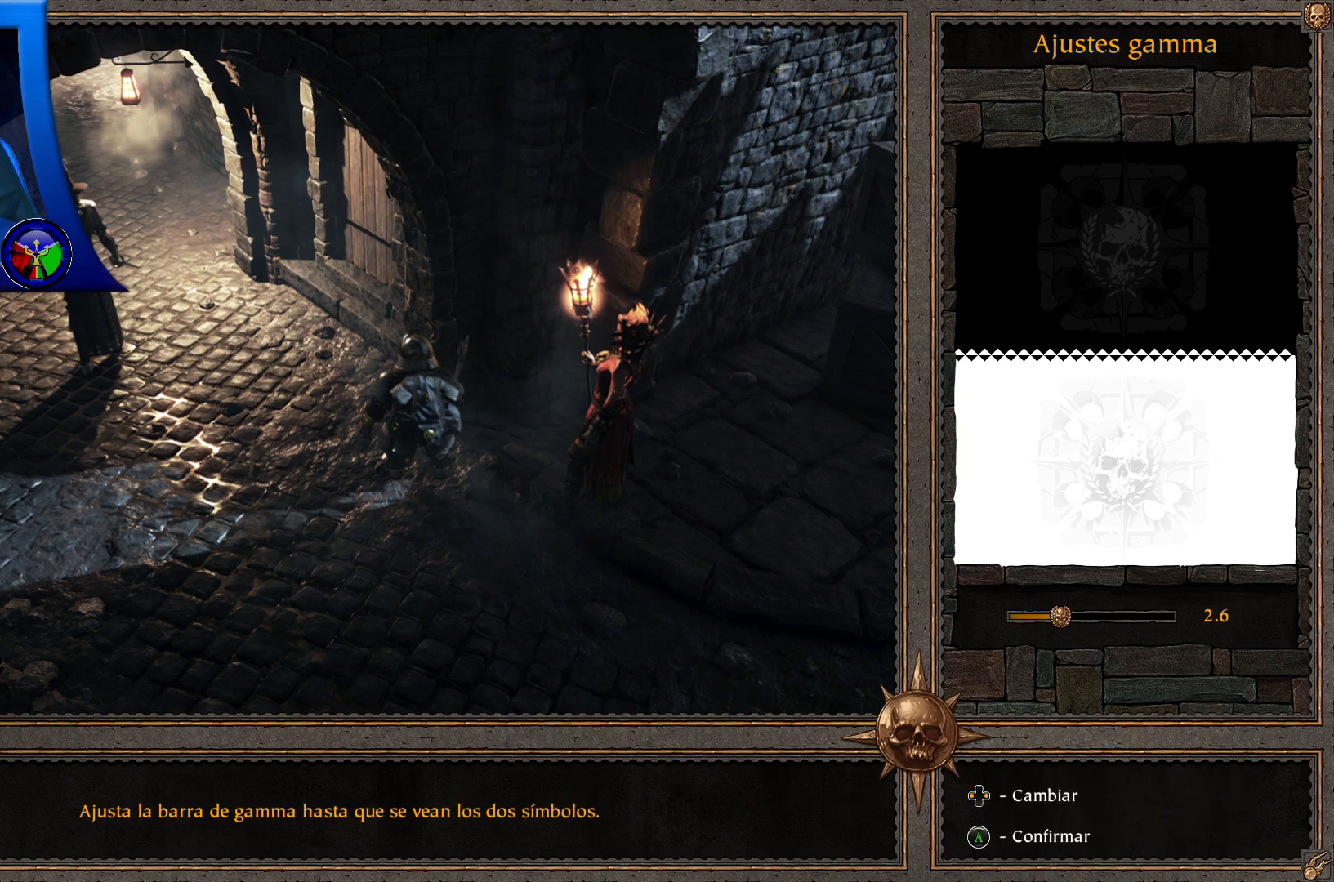
{"buttons": [], "left_stick": "center", "right_stick": "center", "events": [[167, "A", "down"], [300, "A", "up"]]}